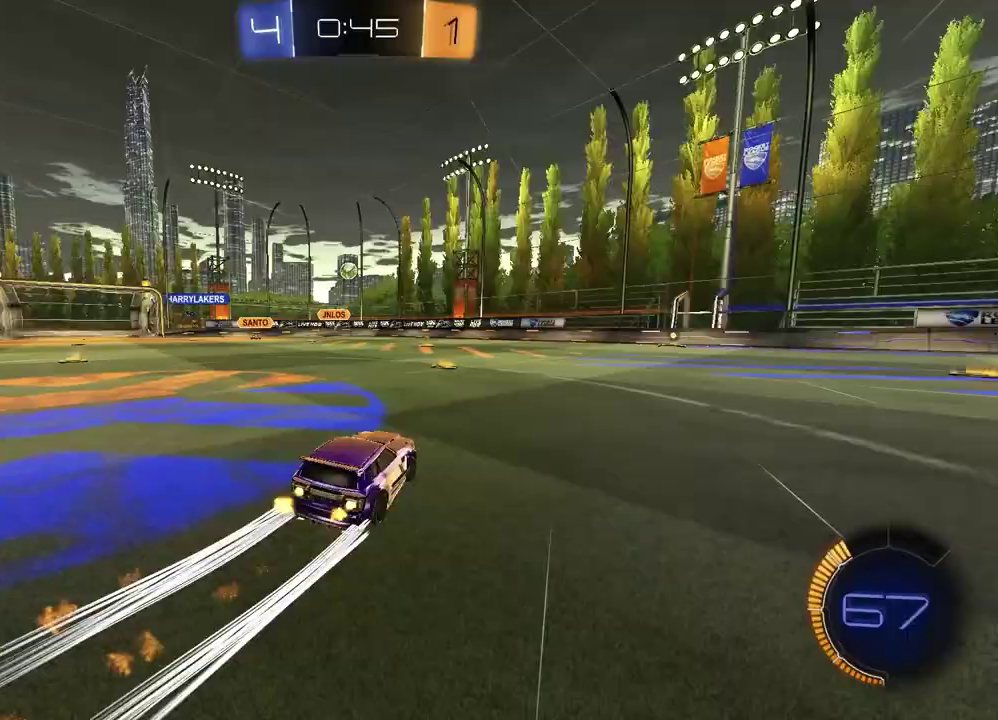
Gameplay with a controller (PlayStation layout); each line is a JSON object with the inputs held at the frame after it. "events" lists button and stick changes between this image and that frame as [ms after this image, input, new state], when the widget could be followed in between. Not read: L1 R1.
{"buttons": ["R2"], "left_stick": "center", "right_stick": "center", "events": [[67, "left_stick", "center"]]}
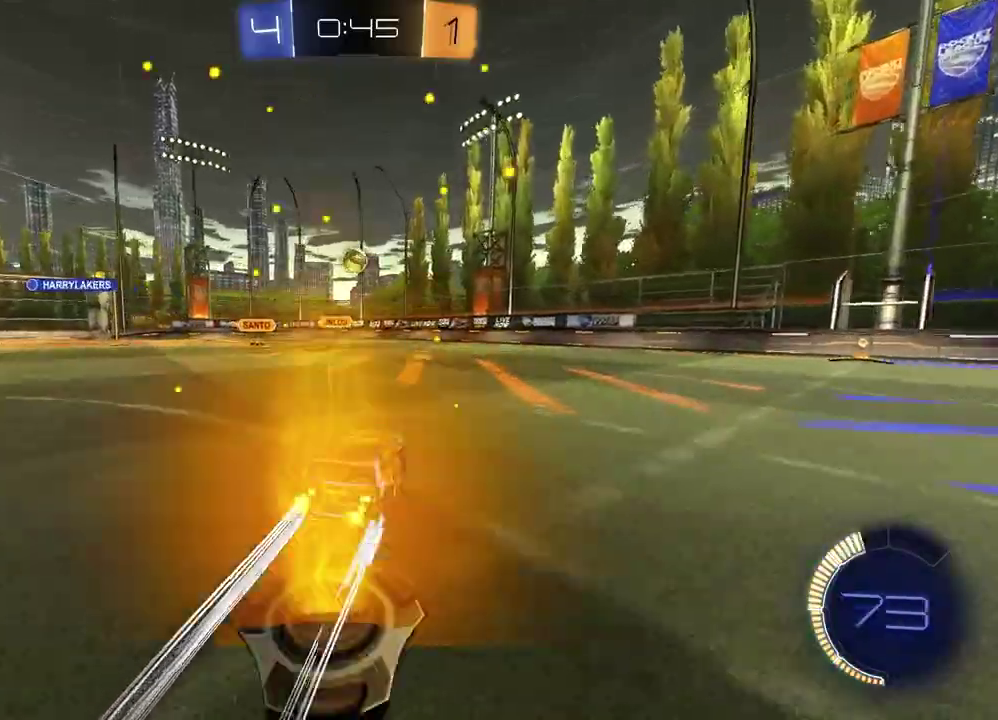
{"buttons": ["R2"], "left_stick": "right", "right_stick": "center", "events": [[167, "left_stick", "right"]]}
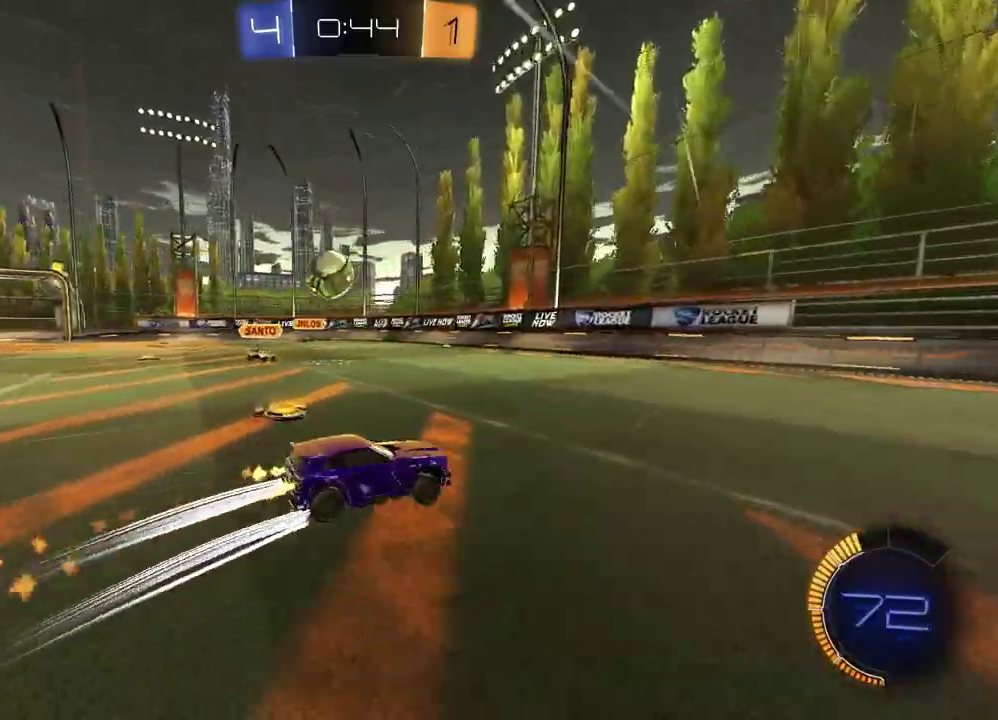
{"buttons": ["R2"], "left_stick": "center", "right_stick": "center", "events": [[450, "left_stick", "center"]]}
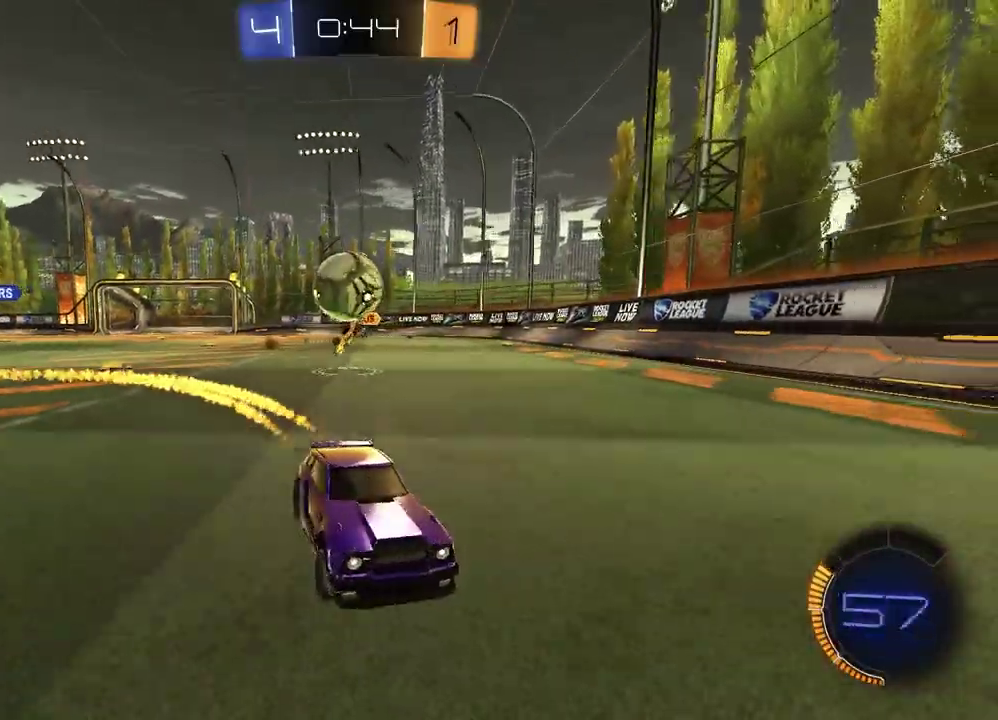
{"buttons": ["L2"], "left_stick": "left", "right_stick": "center", "events": [[233, "left_stick", "left"], [350, "R2", "up"], [483, "L2", "down"]]}
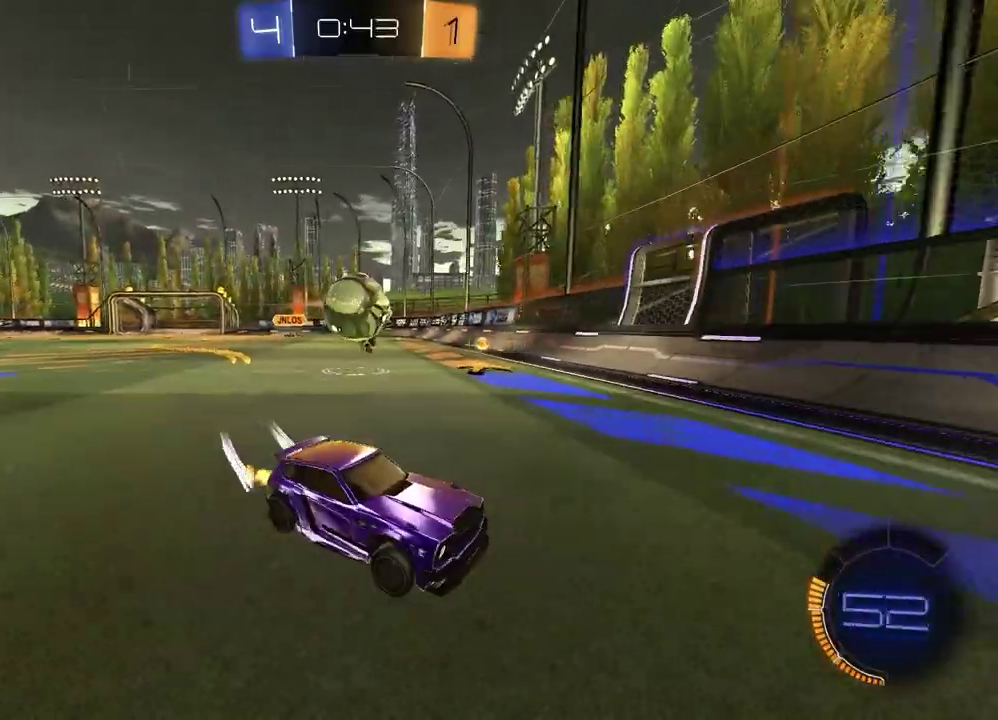
{"buttons": ["R2"], "left_stick": "center", "right_stick": "center", "events": [[333, "CROSS", "down"], [333, "R2", "down"], [417, "L2", "up"], [467, "CROSS", "up"], [467, "left_stick", "center"]]}
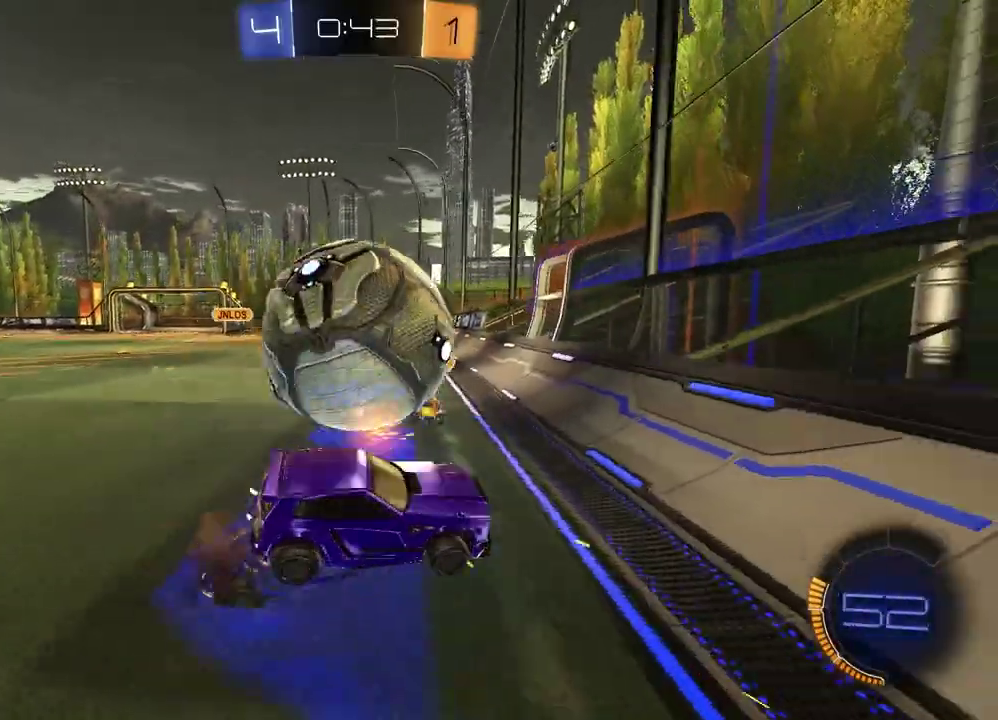
{"buttons": ["R2"], "left_stick": "down-left", "right_stick": "center", "events": [[67, "left_stick", "down-left"]]}
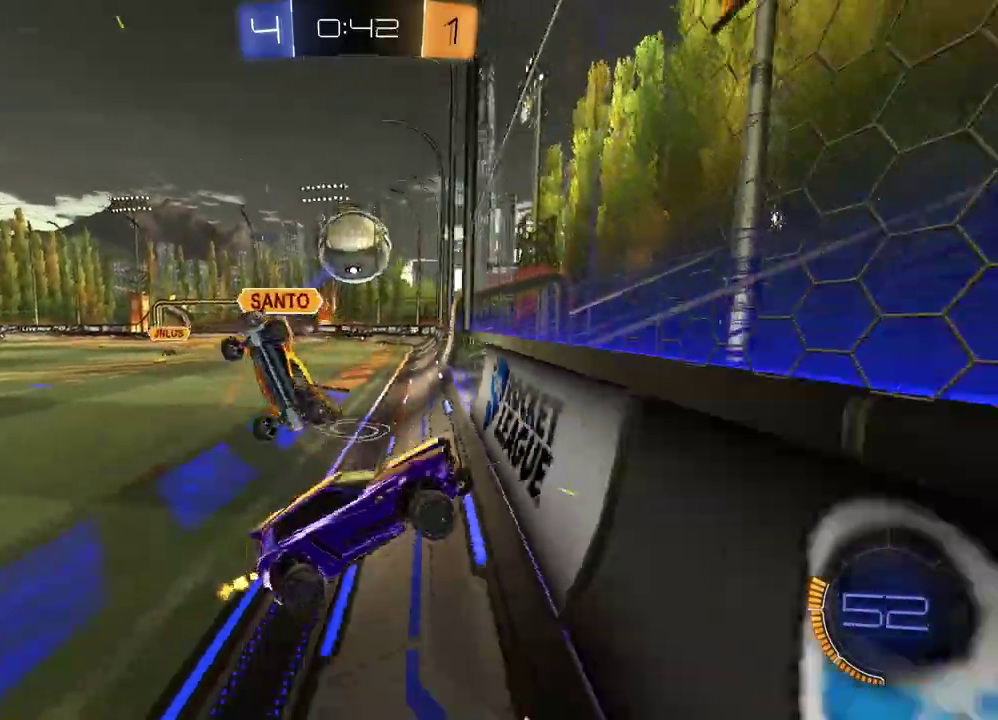
{"buttons": ["R2"], "left_stick": "left", "right_stick": "center", "events": [[83, "left_stick", "left"]]}
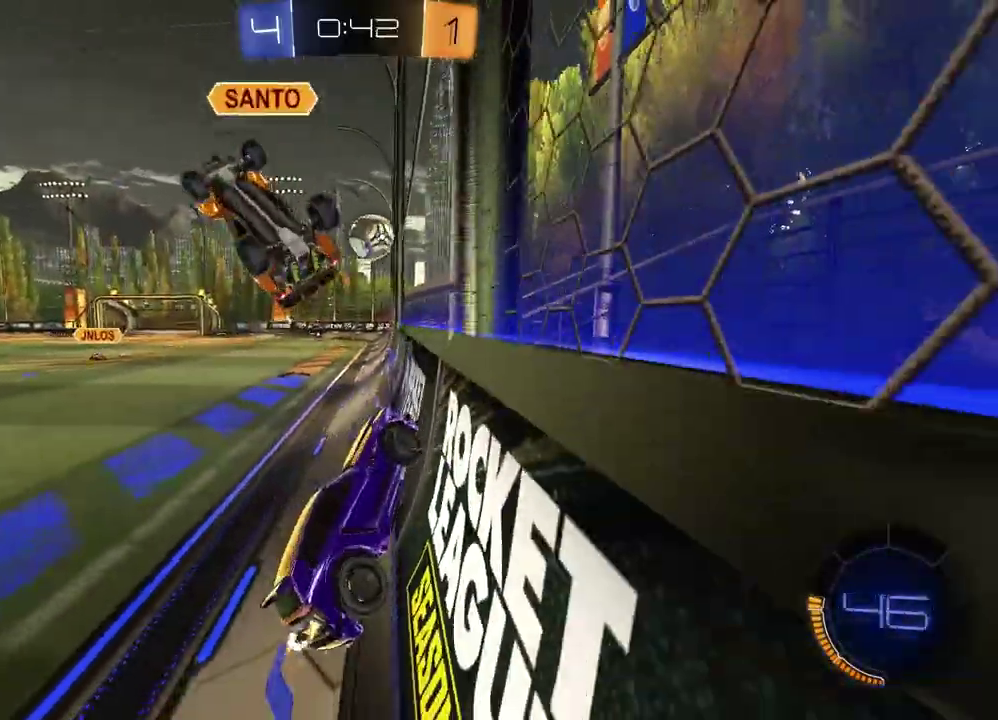
{"buttons": ["R2"], "left_stick": "right", "right_stick": "center", "events": [[317, "left_stick", "center"], [400, "left_stick", "right"]]}
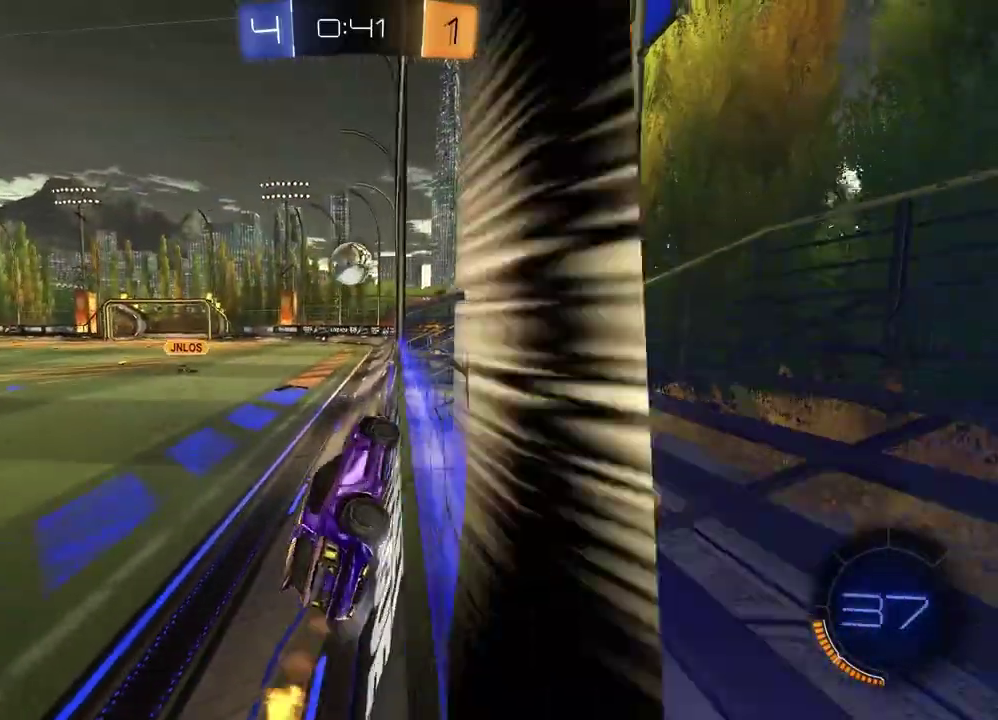
{"buttons": ["L2"], "left_stick": "center", "right_stick": "center", "events": [[33, "left_stick", "center"], [483, "L2", "down"], [483, "R2", "up"]]}
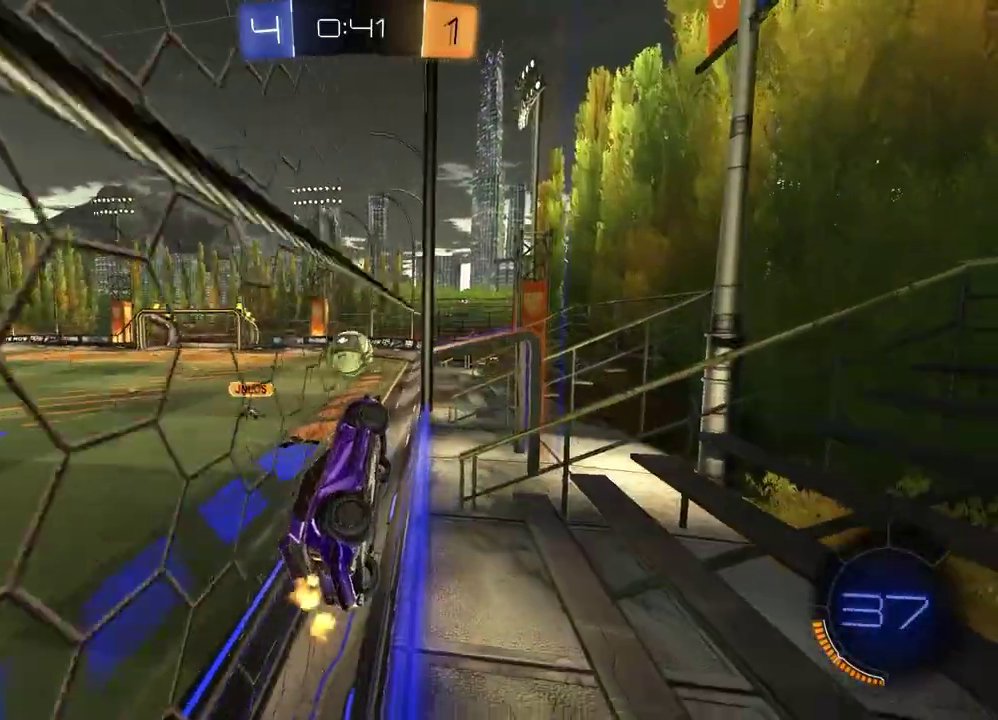
{"buttons": ["R2"], "left_stick": "center", "right_stick": "center", "events": [[100, "R2", "down"], [100, "left_stick", "left"], [117, "L2", "up"], [200, "left_stick", "center"]]}
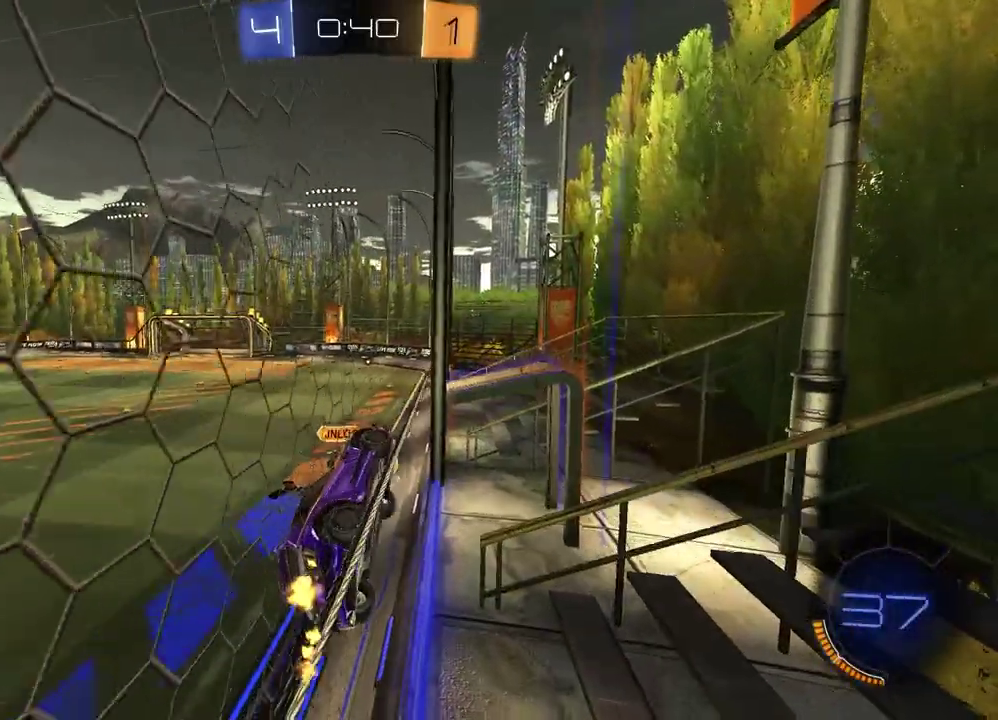
{"buttons": ["R2"], "left_stick": "up-left", "right_stick": "center", "events": [[133, "left_stick", "left"], [300, "left_stick", "center"], [350, "left_stick", "right"], [500, "left_stick", "up-left"]]}
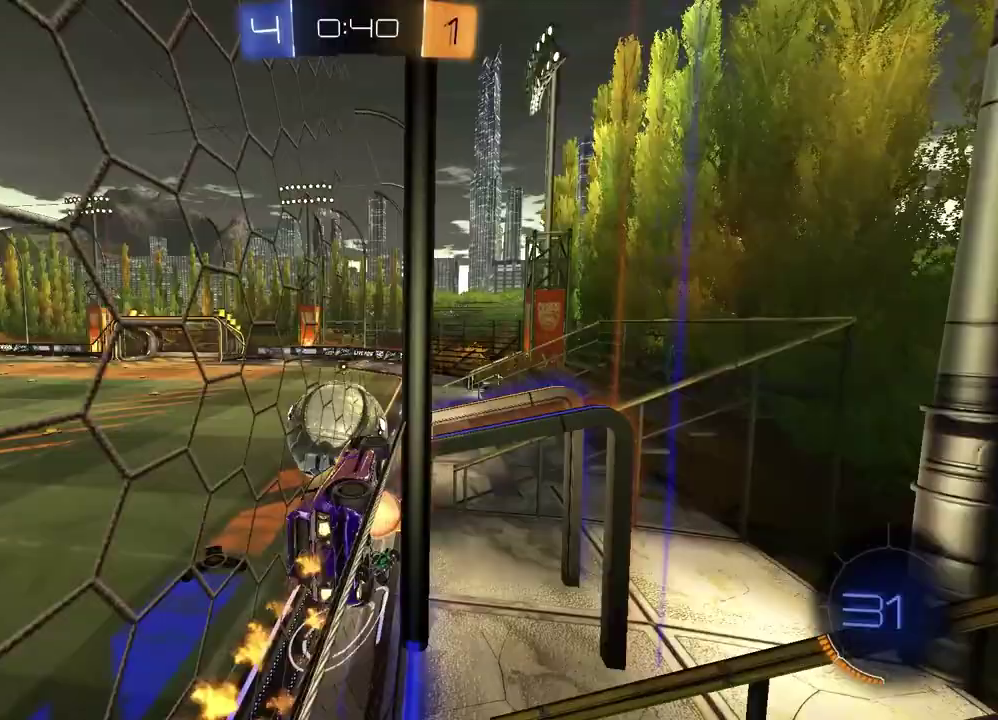
{"buttons": ["R2"], "left_stick": "right", "right_stick": "center", "events": [[17, "CROSS", "down"], [83, "CROSS", "up"], [150, "CROSS", "down"], [233, "left_stick", "down"], [283, "CROSS", "up"], [333, "R2", "up"], [400, "left_stick", "down-right"], [483, "R2", "down"], [483, "left_stick", "right"]]}
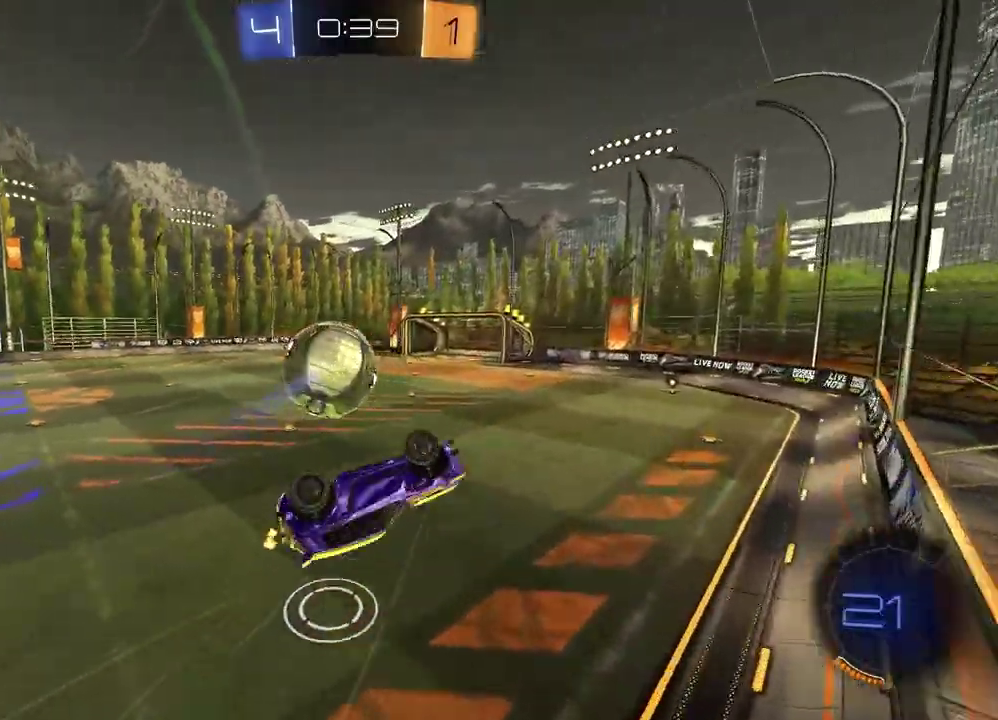
{"buttons": ["SQUARE", "R2"], "left_stick": "center", "right_stick": "center", "events": [[300, "SQUARE", "down"], [300, "left_stick", "up-left"], [400, "left_stick", "down"], [483, "left_stick", "center"]]}
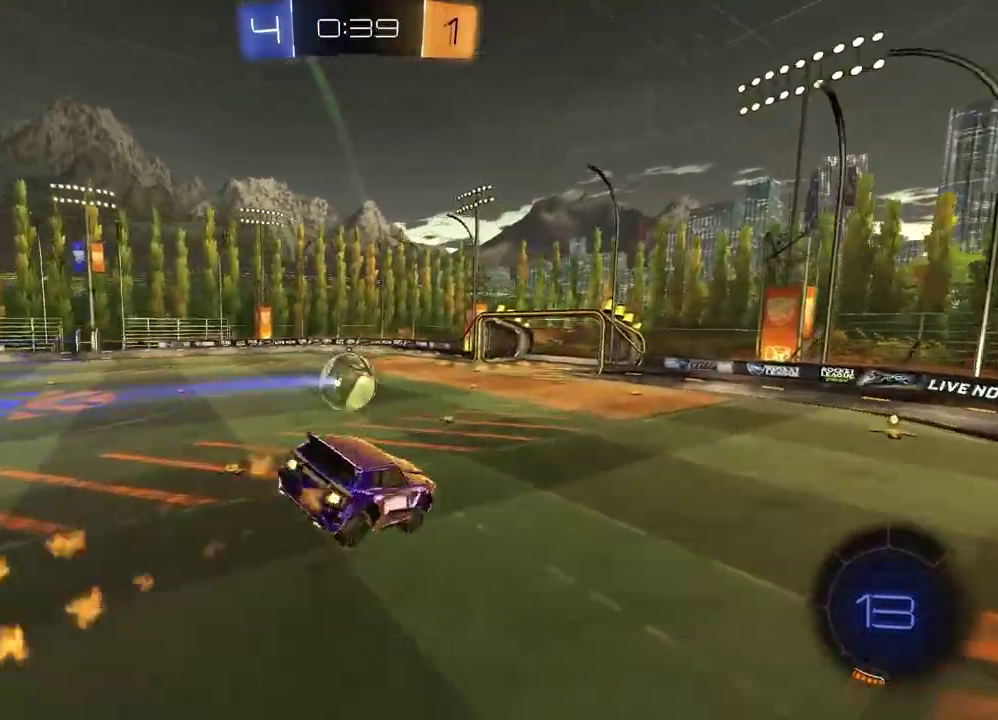
{"buttons": ["R2"], "left_stick": "center", "right_stick": "center", "events": [[50, "left_stick", "left"], [167, "SQUARE", "up"], [217, "left_stick", "down-left"], [333, "left_stick", "up-right"], [400, "left_stick", "down-left"], [500, "left_stick", "center"]]}
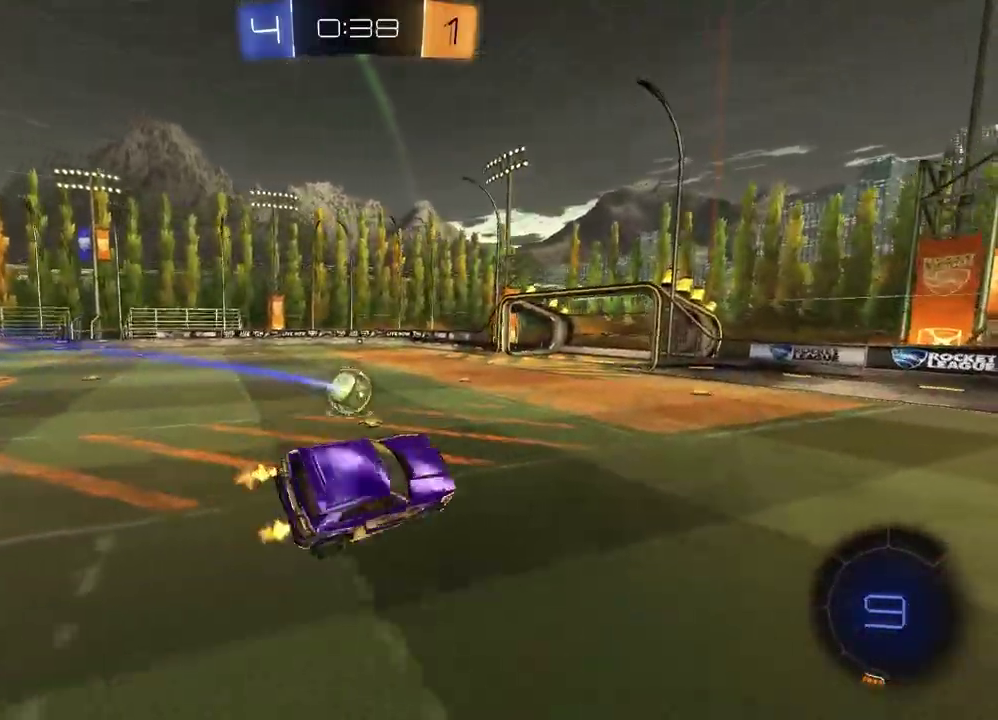
{"buttons": ["R2"], "left_stick": "right", "right_stick": "center", "events": [[217, "left_stick", "up-right"], [350, "left_stick", "right"], [383, "TRIANGLE", "down"], [500, "TRIANGLE", "up"]]}
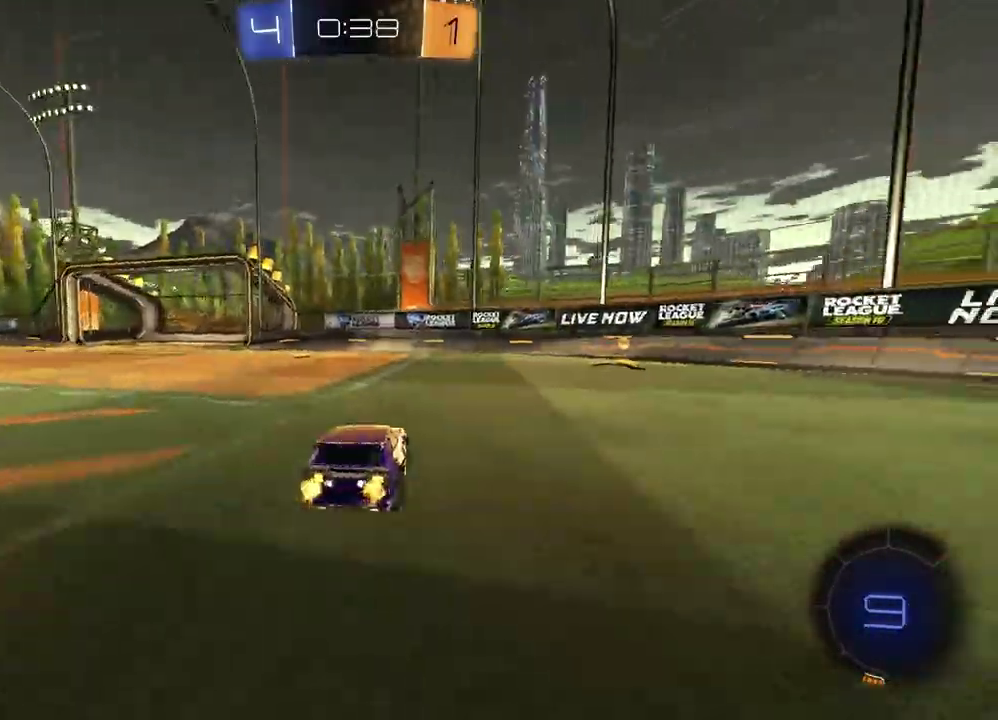
{"buttons": ["R2"], "left_stick": "right", "right_stick": "center", "events": [[167, "TRIANGLE", "down"], [267, "TRIANGLE", "up"], [283, "left_stick", "center"], [367, "left_stick", "right"]]}
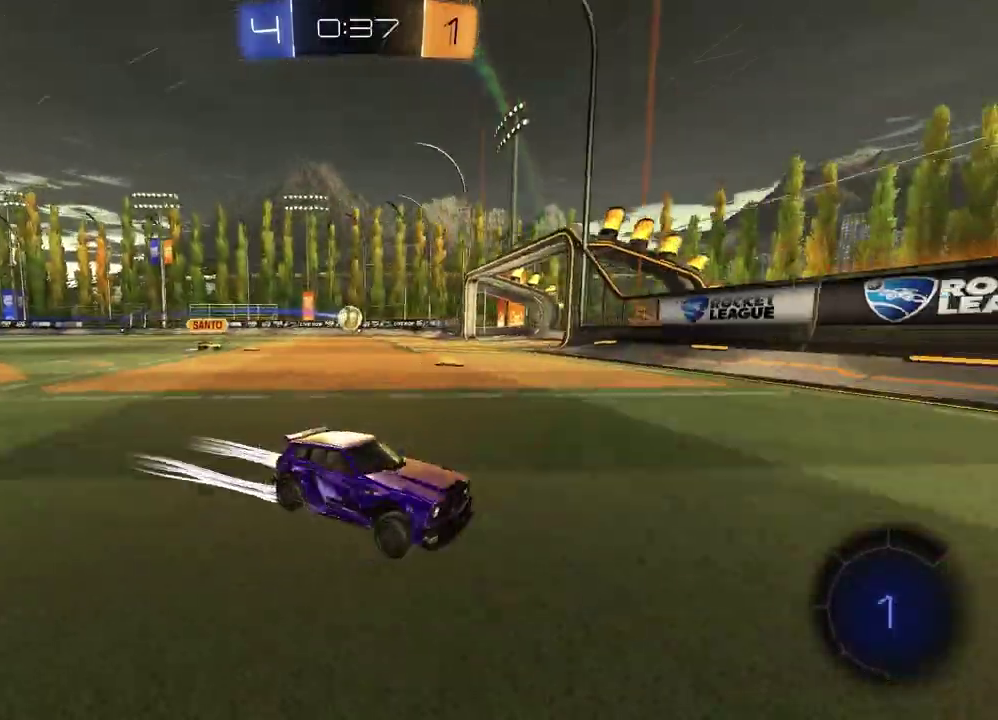
{"buttons": ["R2"], "left_stick": "right", "right_stick": "center", "events": []}